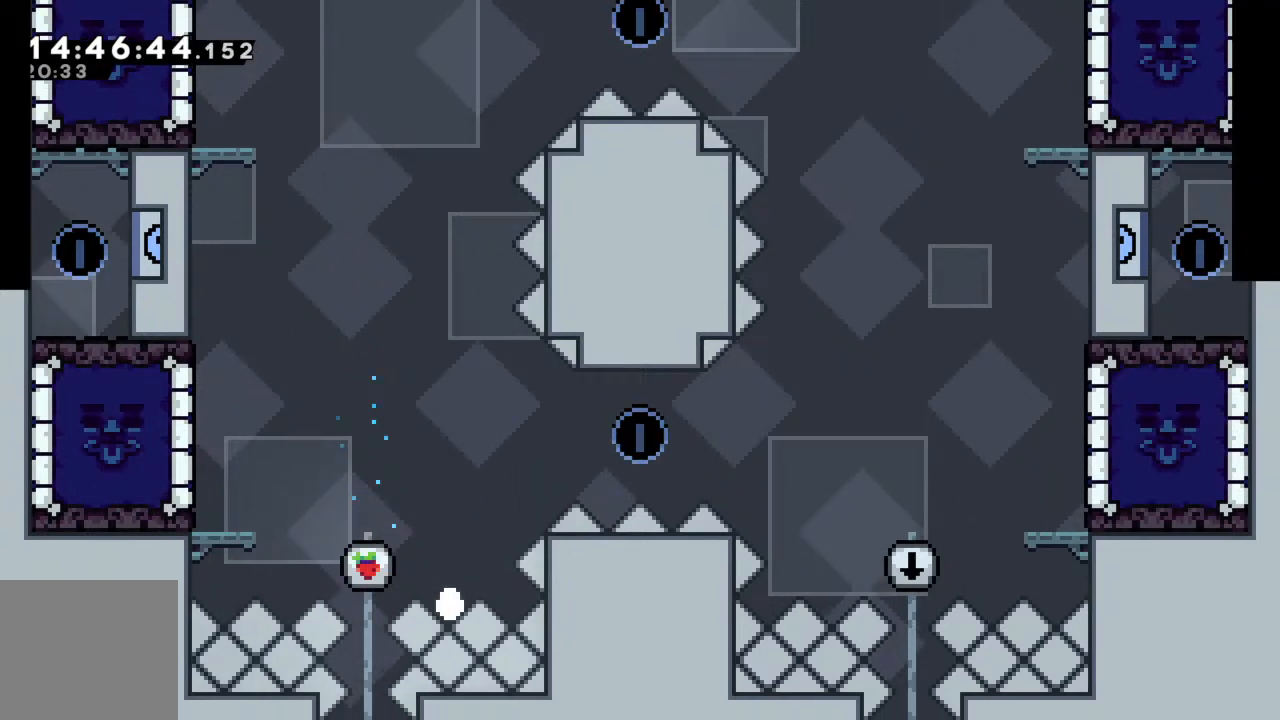
Gameplay with a controller (Xbox layout); each line is a JSON object with the inputs held at the frame after it. "events" lists button and stick changes between this image and that frame as [ms after this image, input, new state], when the widget could be followed in between. Not read: L3 R3 right_stick.
{"buttons": [], "left_stick": "left", "events": [[117, "A", "up"], [467, "left_stick", "left"]]}
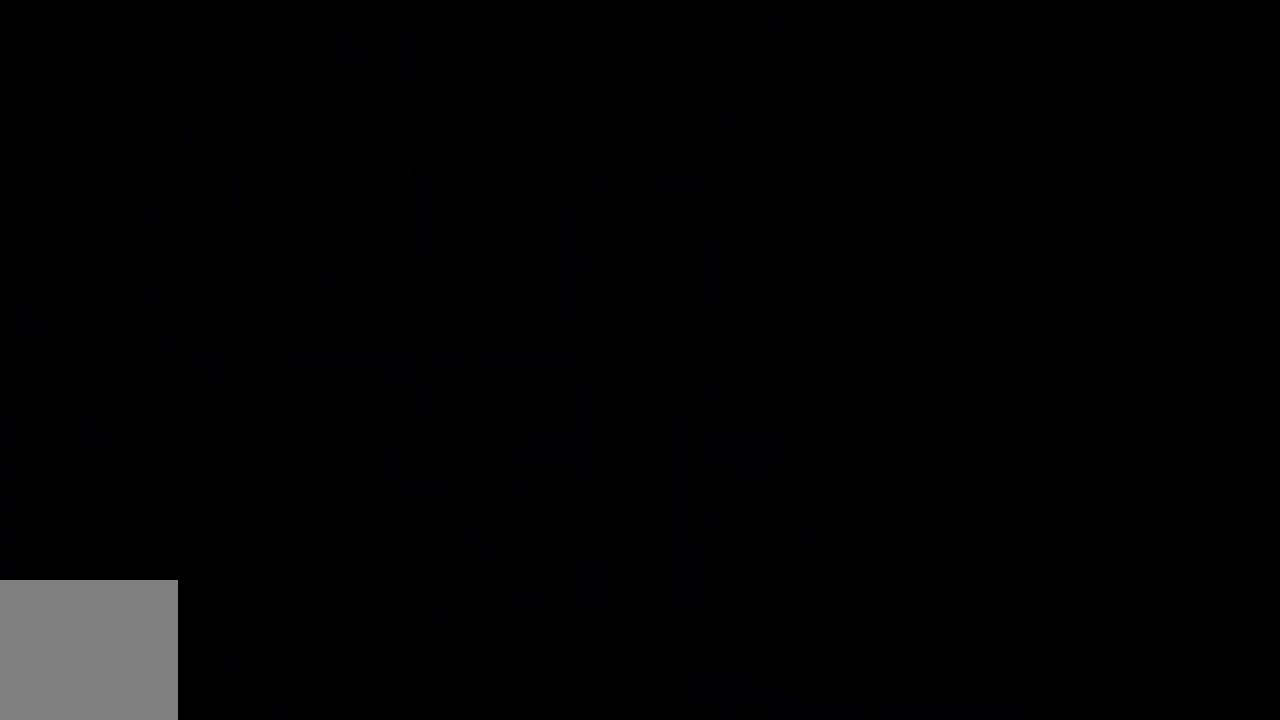
{"buttons": [], "left_stick": "left", "events": []}
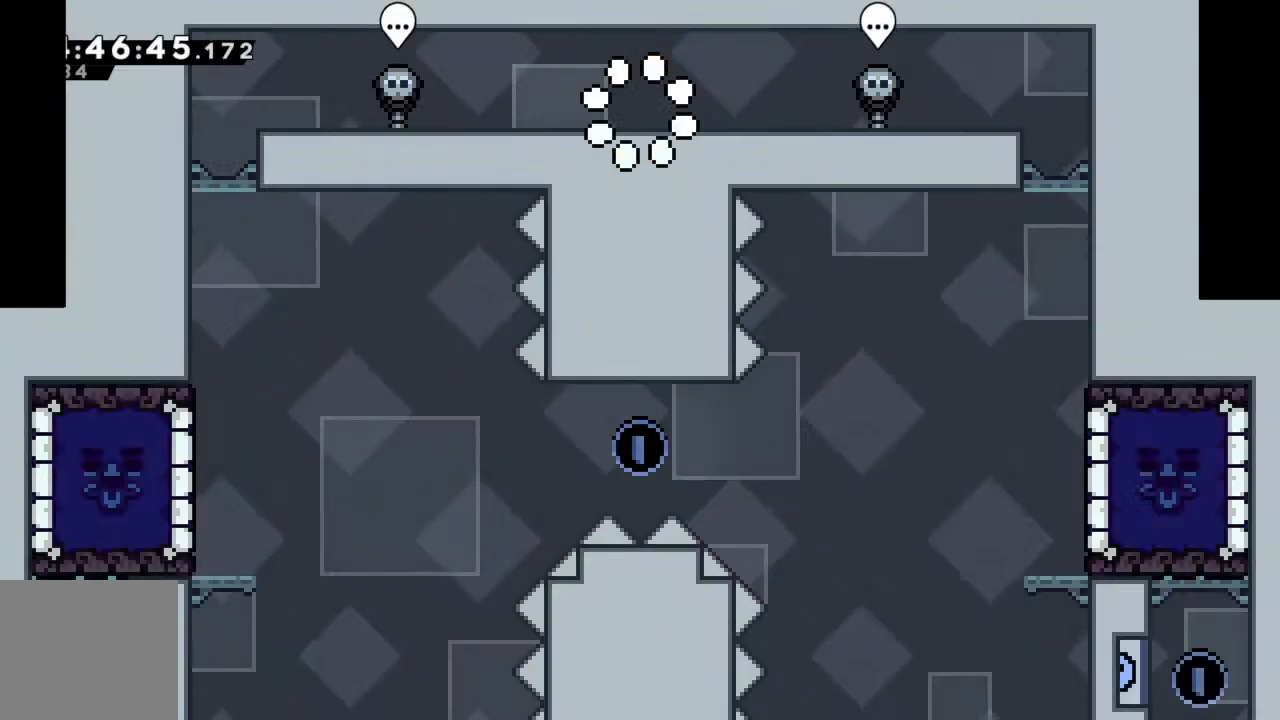
{"buttons": [], "left_stick": "left", "events": []}
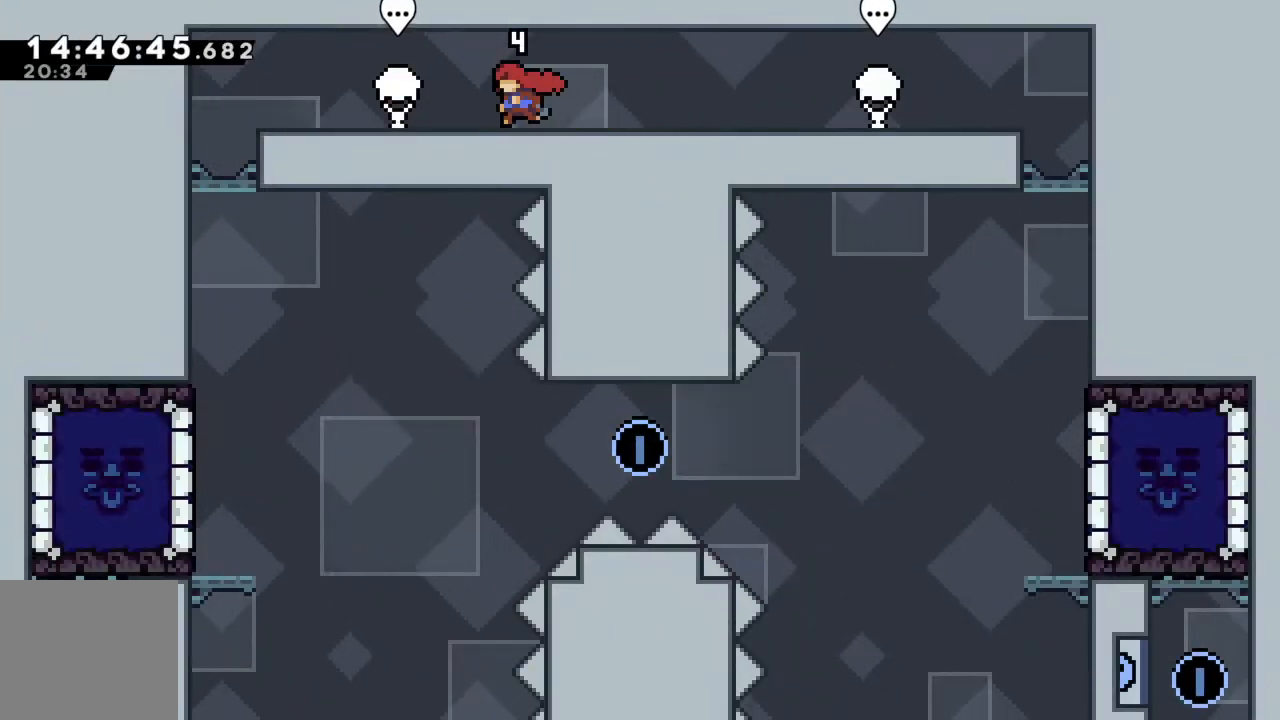
{"buttons": [], "left_stick": "left", "events": []}
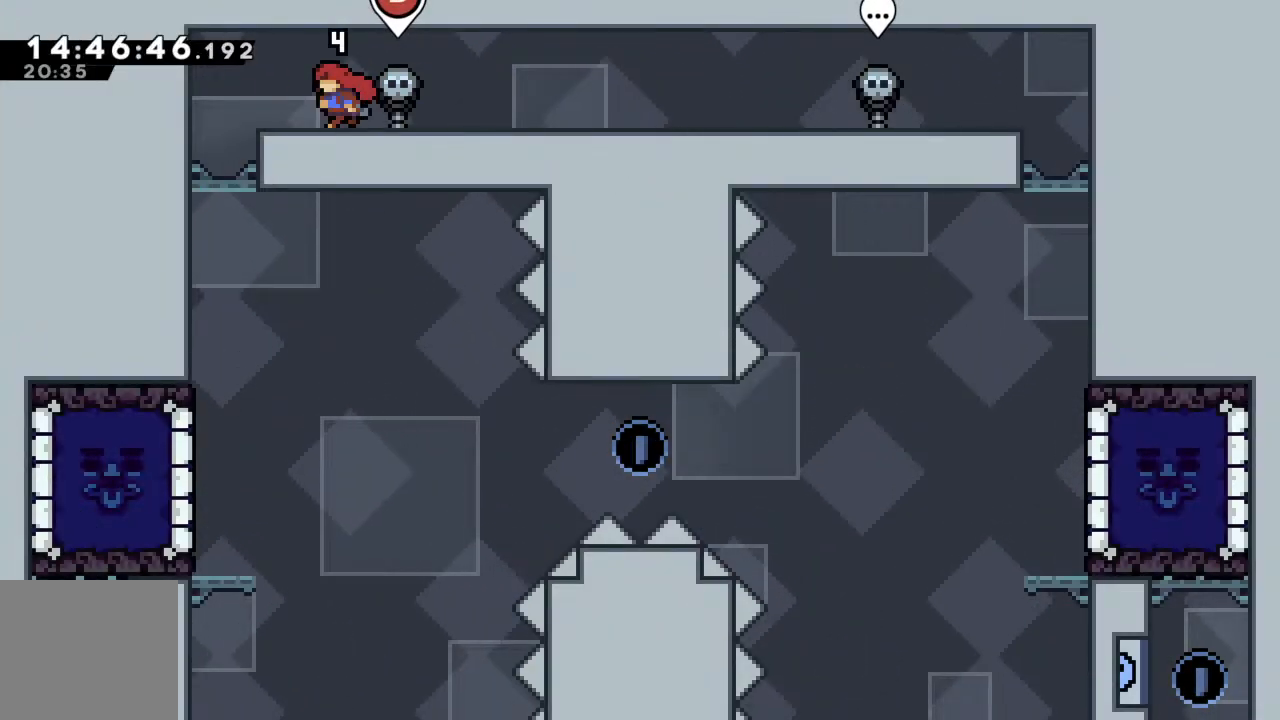
{"buttons": [], "left_stick": "center", "events": [[250, "left_stick", "center"], [317, "left_stick", "right"], [500, "left_stick", "center"]]}
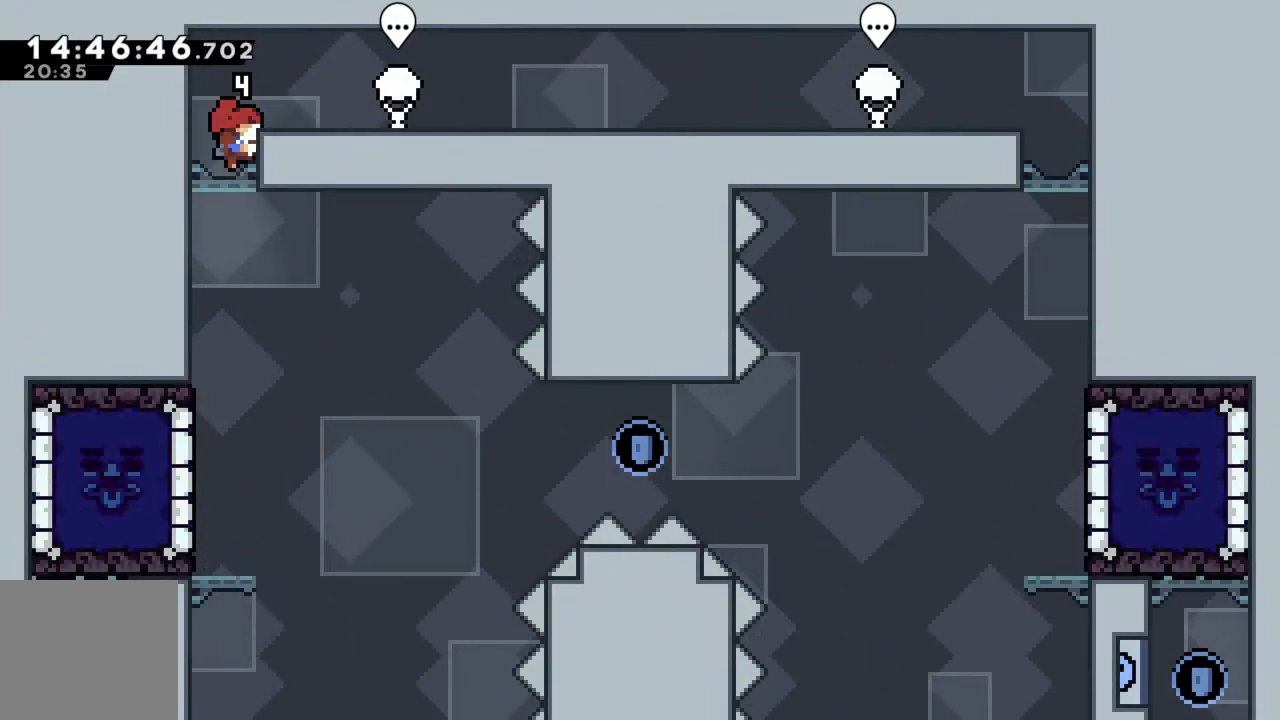
{"buttons": [], "left_stick": "right", "events": [[150, "left_stick", "right"]]}
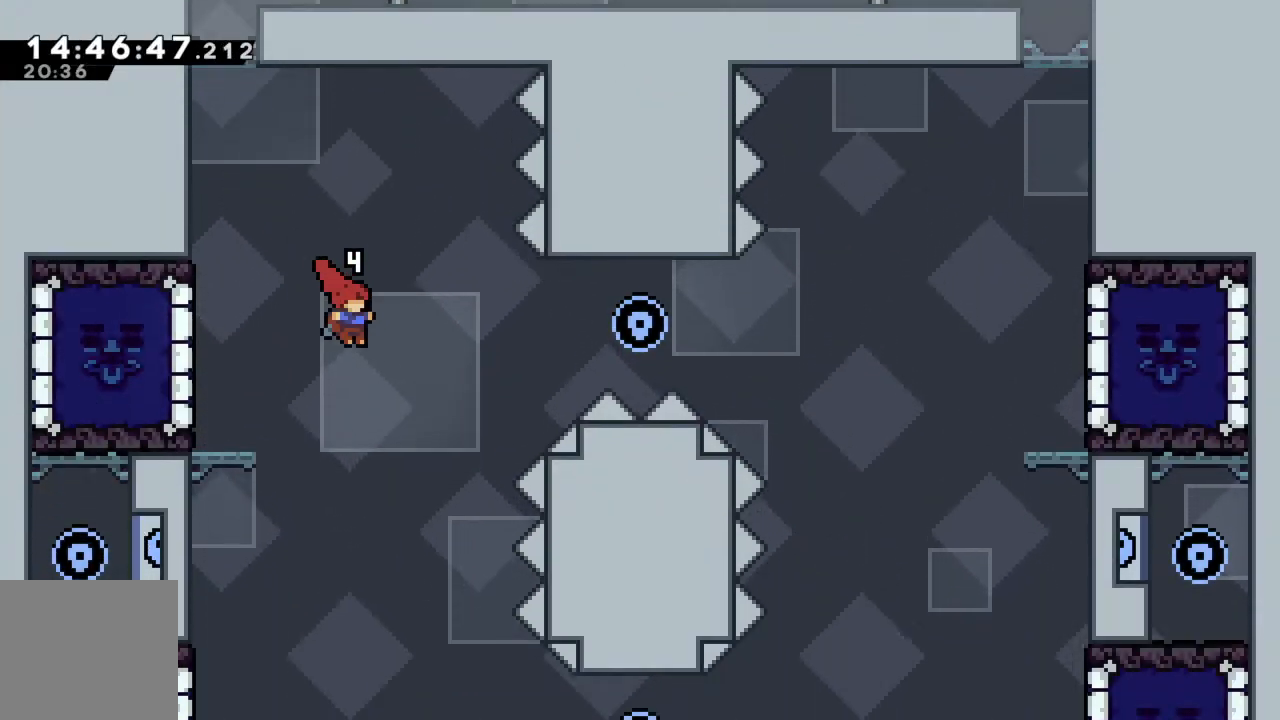
{"buttons": [], "left_stick": "left", "events": [[83, "left_stick", "center"], [450, "left_stick", "left"]]}
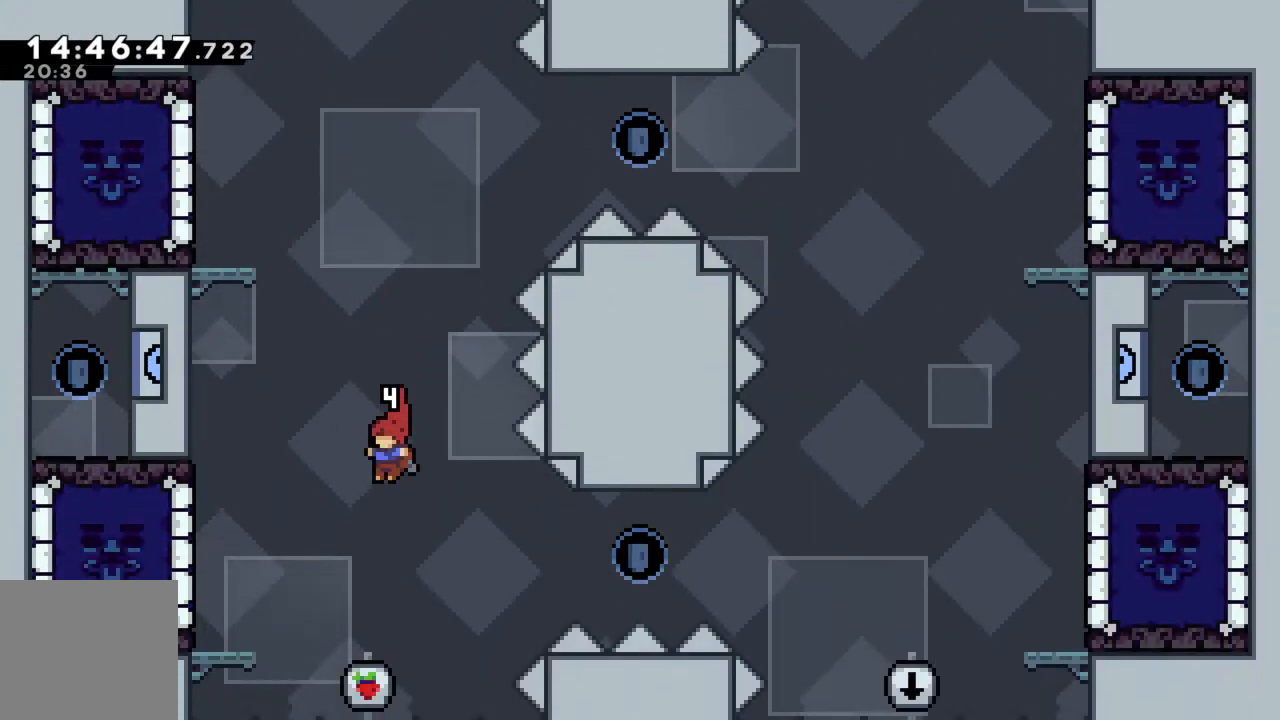
{"buttons": [], "left_stick": "center", "events": [[83, "left_stick", "center"], [283, "left_stick", "up"], [333, "X", "down"], [433, "X", "up"], [483, "left_stick", "center"]]}
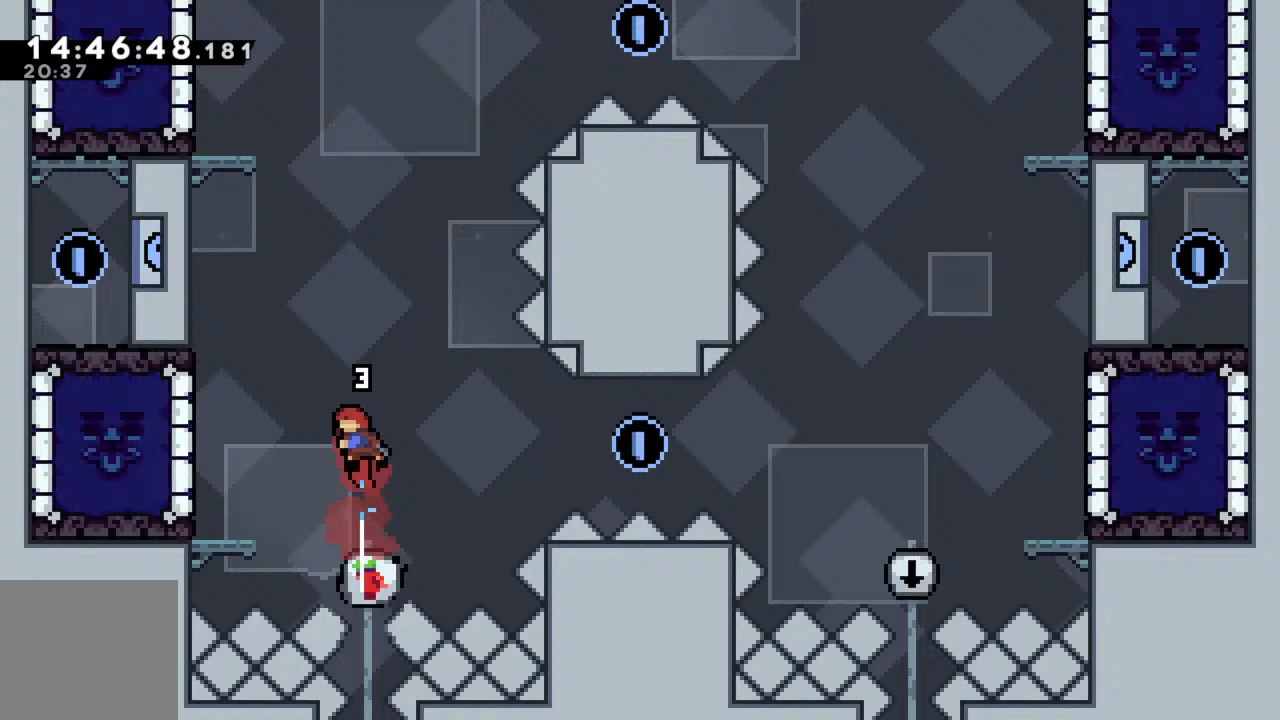
{"buttons": [], "left_stick": "center", "events": [[183, "left_stick", "right"], [300, "left_stick", "center"], [383, "left_stick", "left"], [450, "left_stick", "center"]]}
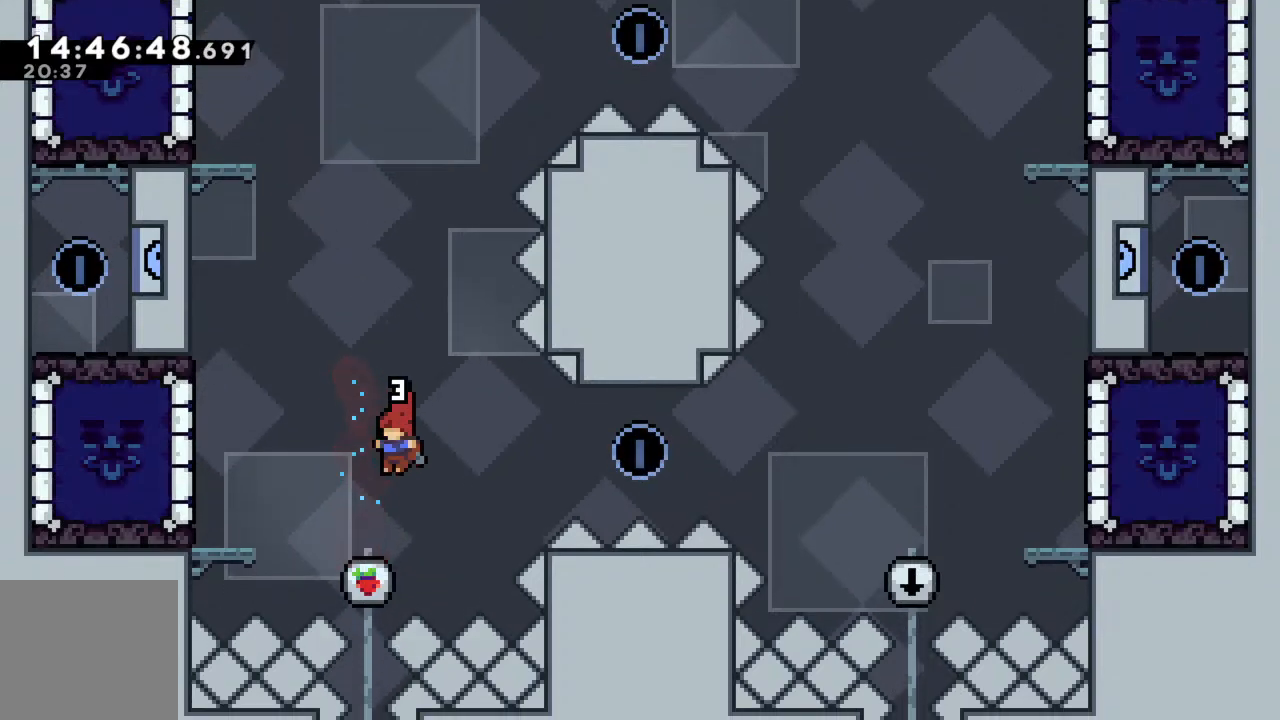
{"buttons": [], "left_stick": "center", "events": []}
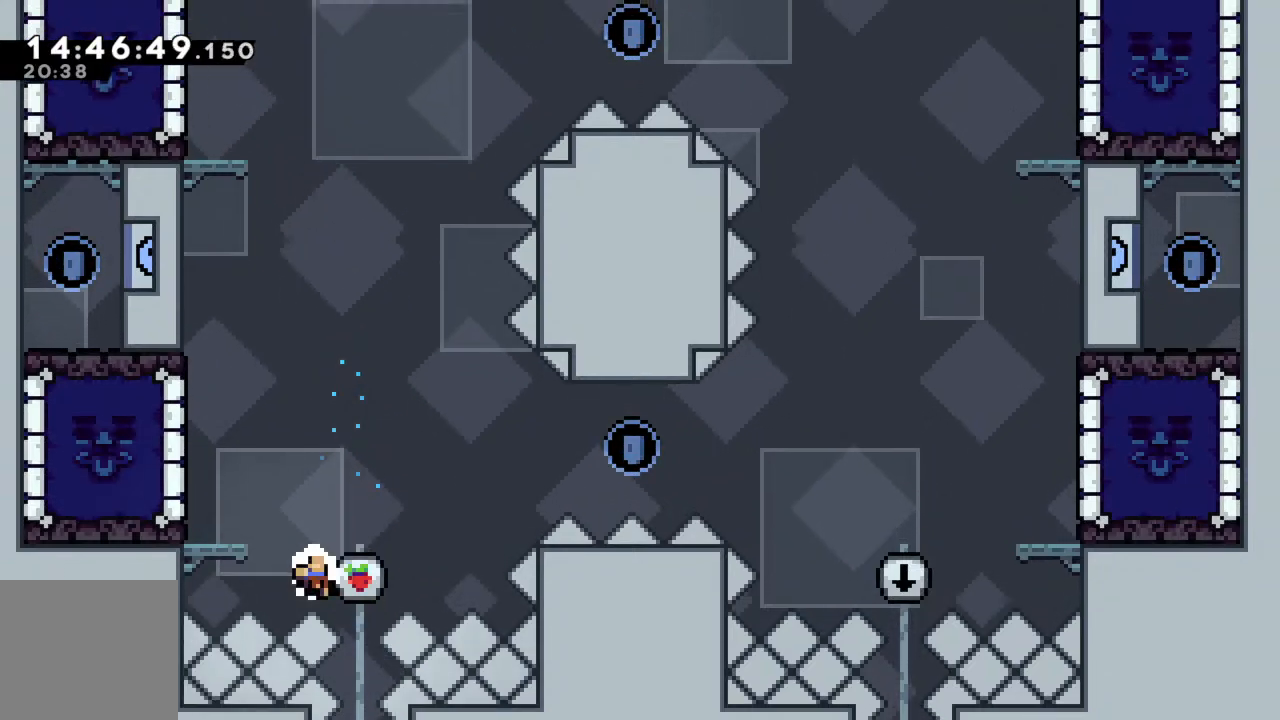
{"buttons": [], "left_stick": "center", "events": [[133, "A", "down"], [283, "A", "up"]]}
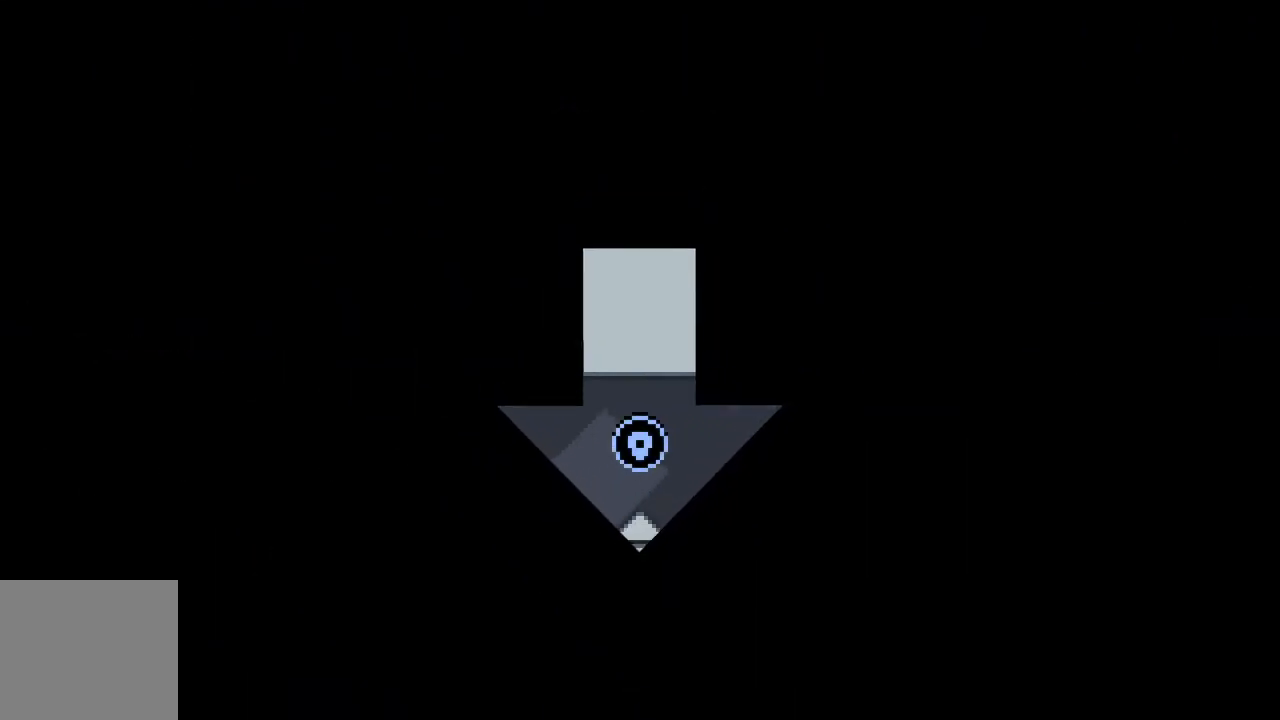
{"buttons": [], "left_stick": "center", "events": []}
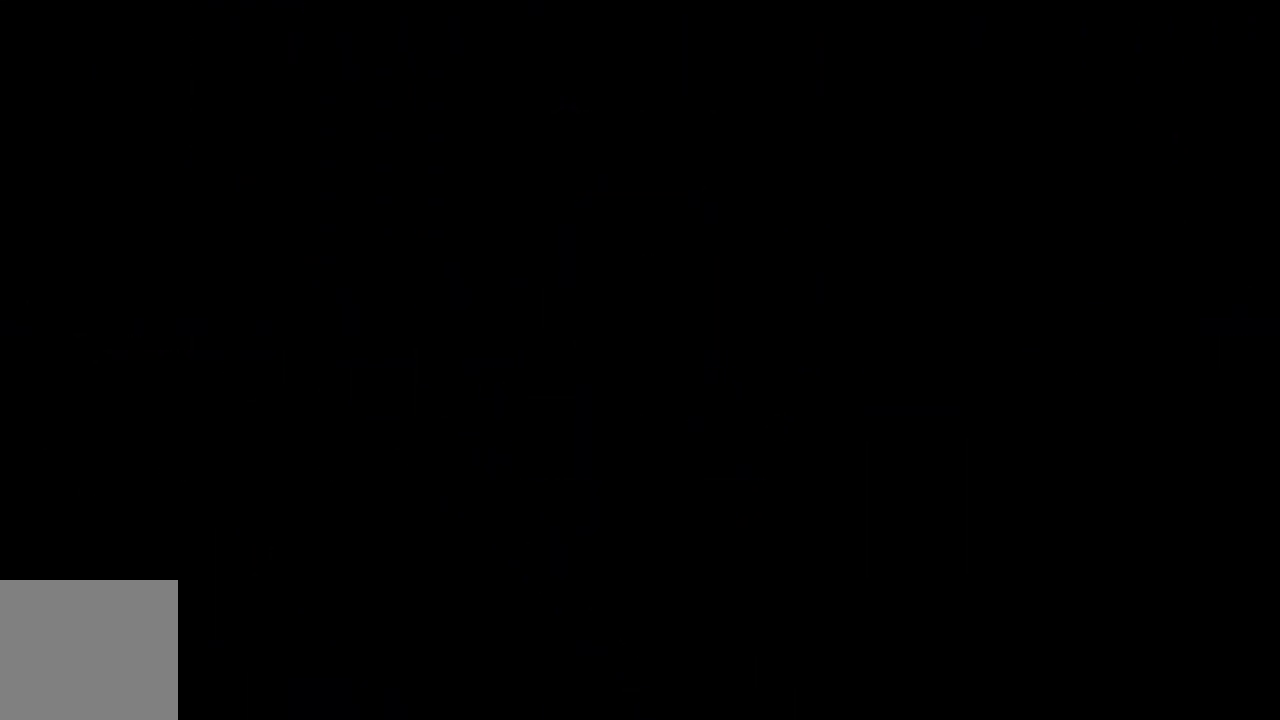
{"buttons": [], "left_stick": "left", "events": [[67, "left_stick", "left"]]}
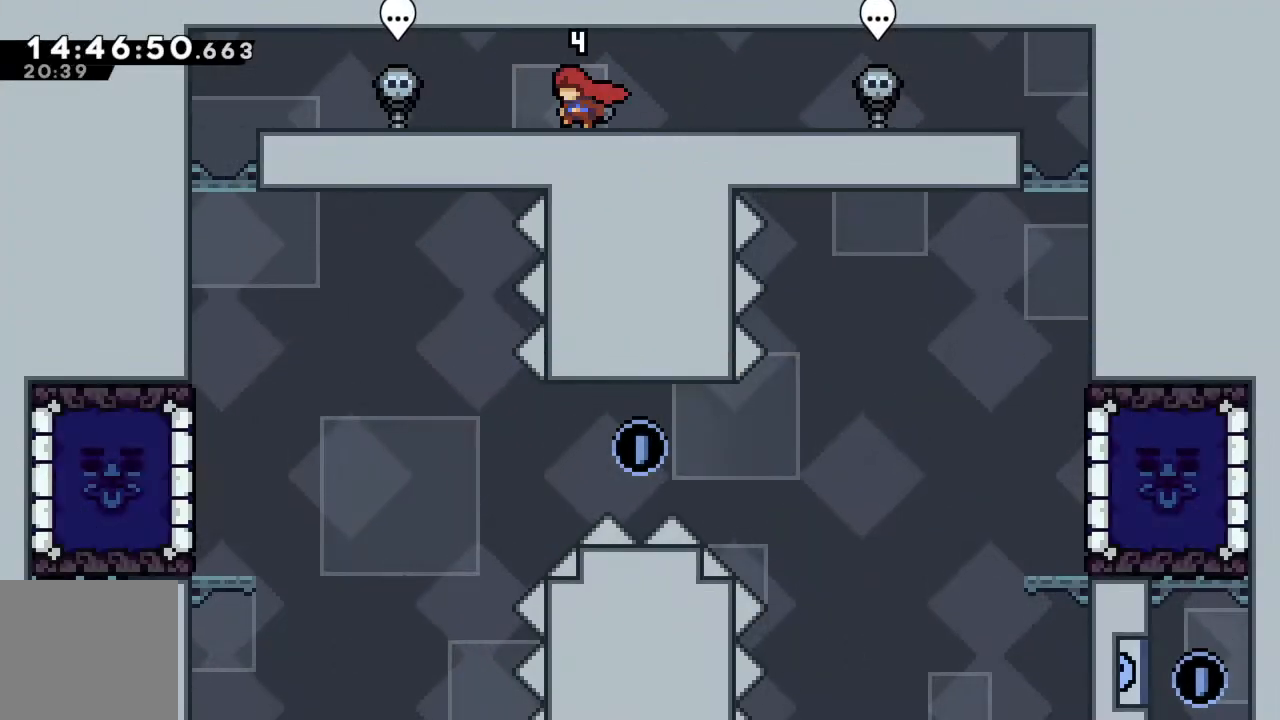
{"buttons": ["A"], "left_stick": "left", "events": [[250, "A", "down"], [350, "A", "up"], [433, "A", "down"]]}
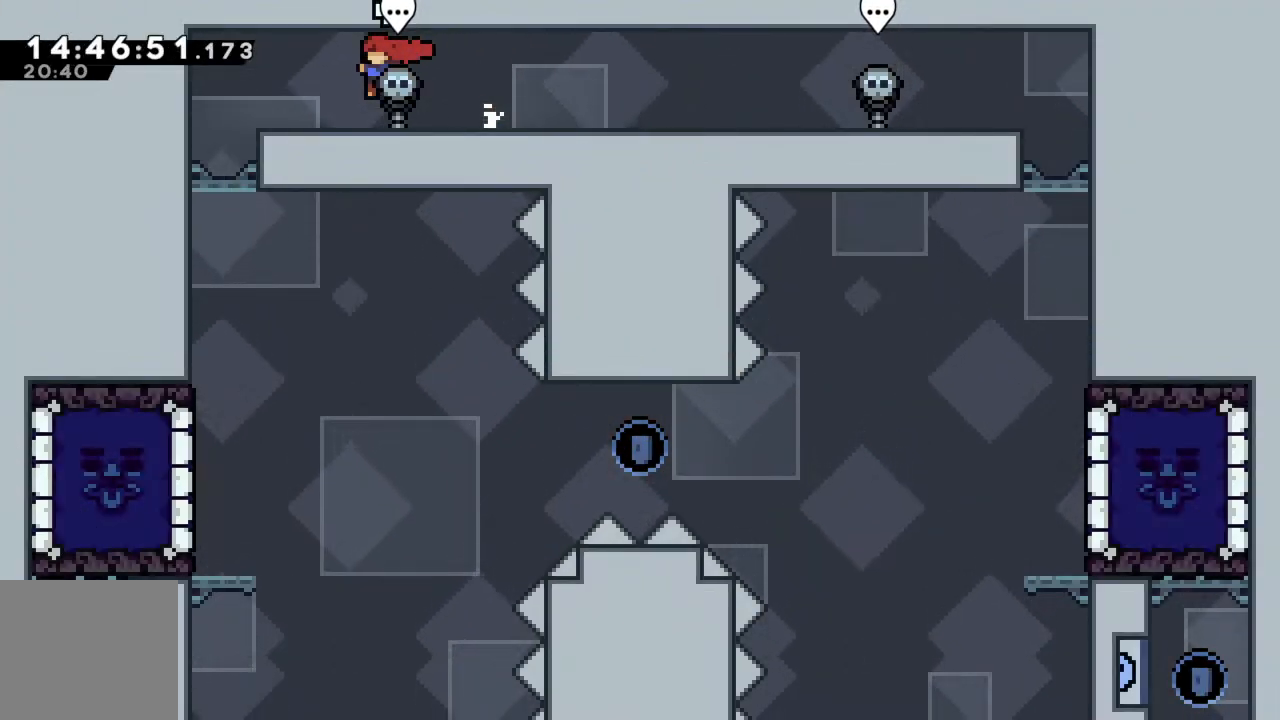
{"buttons": [], "left_stick": "center", "events": [[50, "A", "up"], [433, "left_stick", "center"]]}
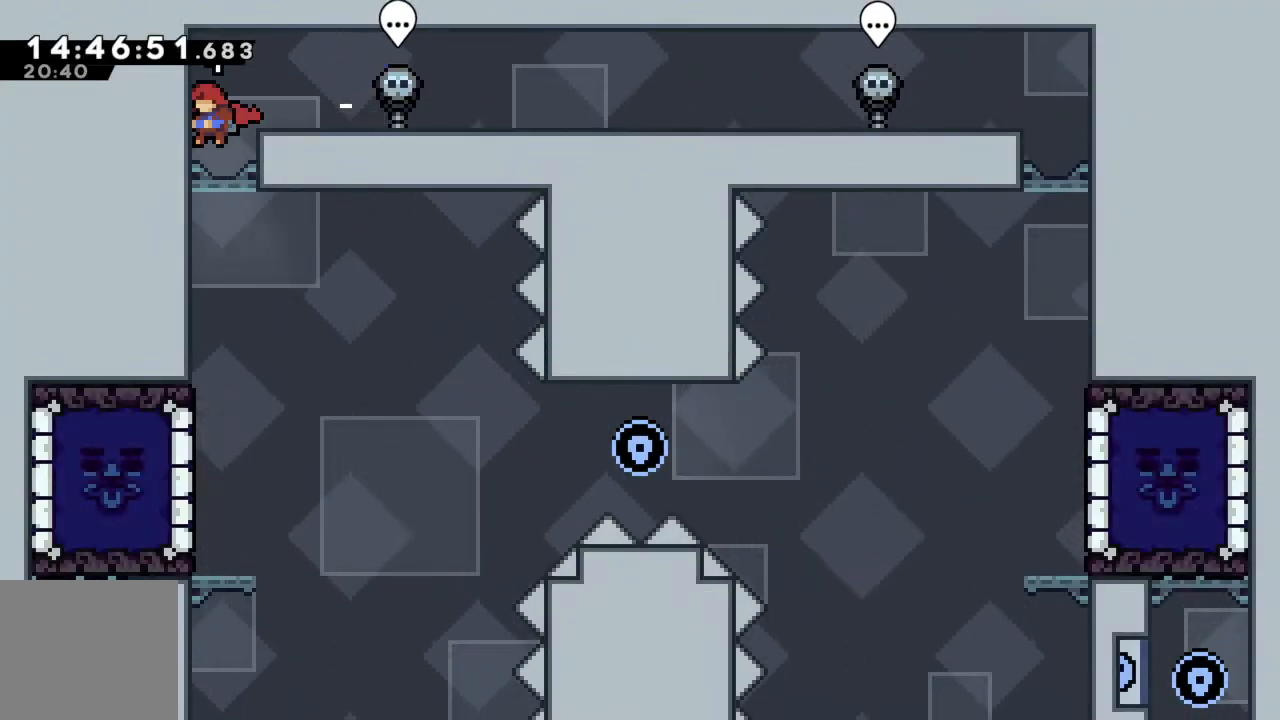
{"buttons": [], "left_stick": "right", "events": [[183, "left_stick", "right"]]}
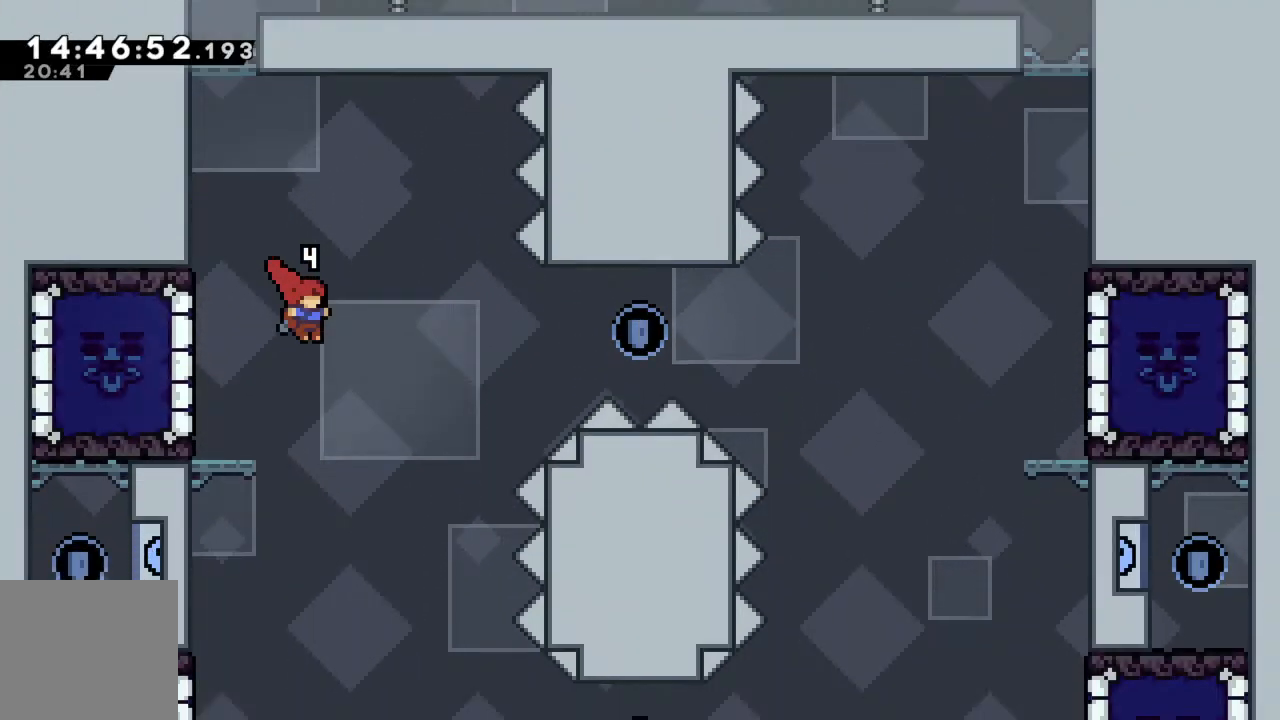
{"buttons": [], "left_stick": "center", "events": [[217, "left_stick", "center"], [283, "left_stick", "left"], [433, "left_stick", "center"]]}
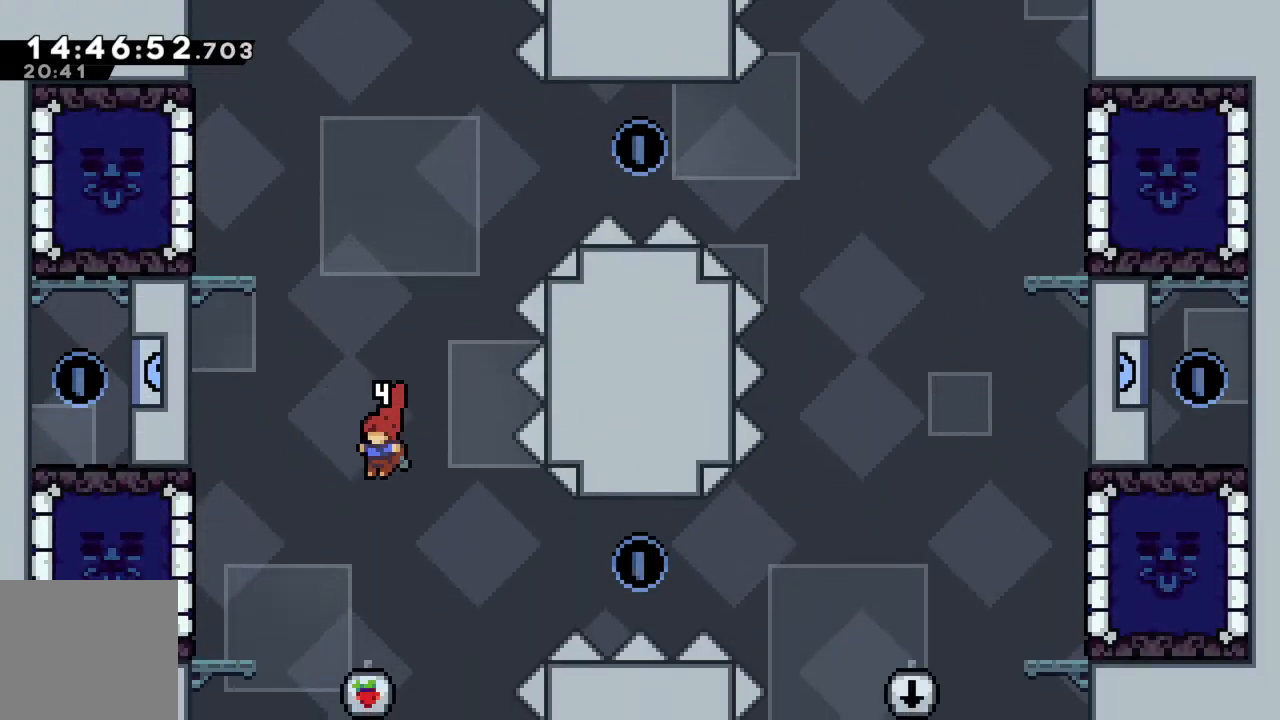
{"buttons": [], "left_stick": "up", "events": [[200, "left_stick", "left"], [317, "left_stick", "center"], [383, "X", "down"], [383, "left_stick", "up"], [500, "X", "up"]]}
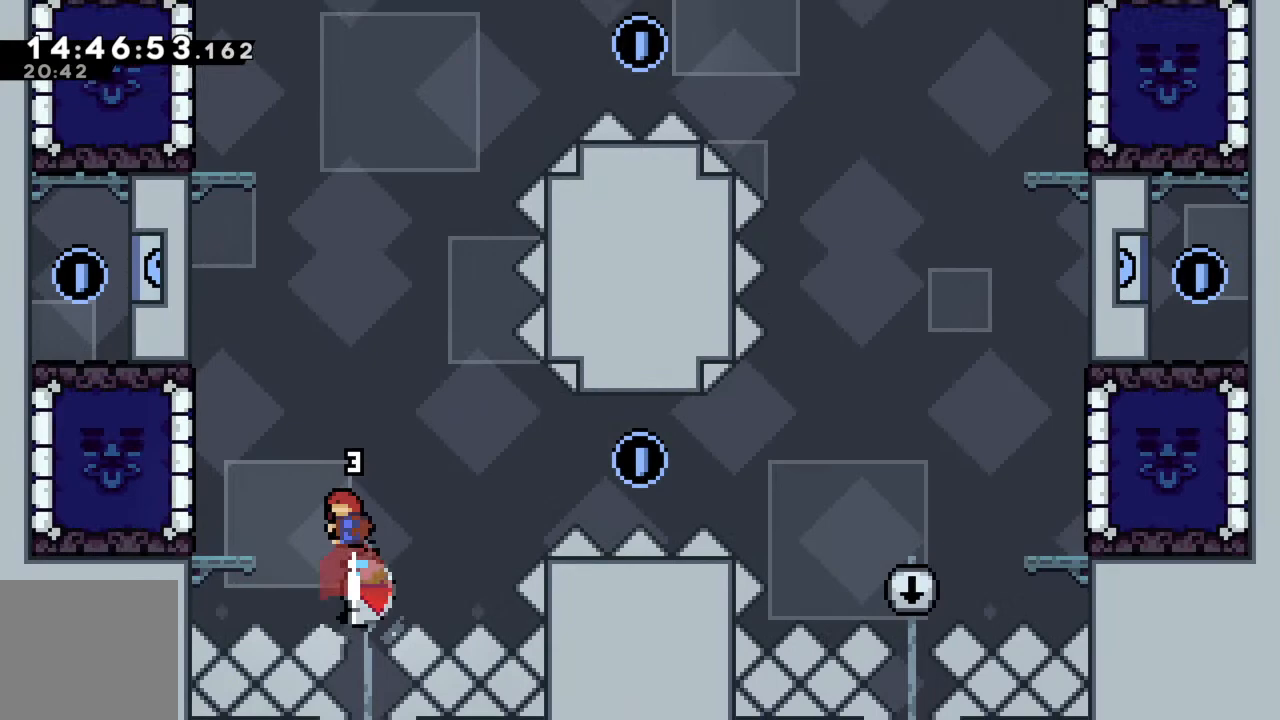
{"buttons": [], "left_stick": "center", "events": [[150, "left_stick", "center"], [350, "left_stick", "right"], [467, "left_stick", "center"]]}
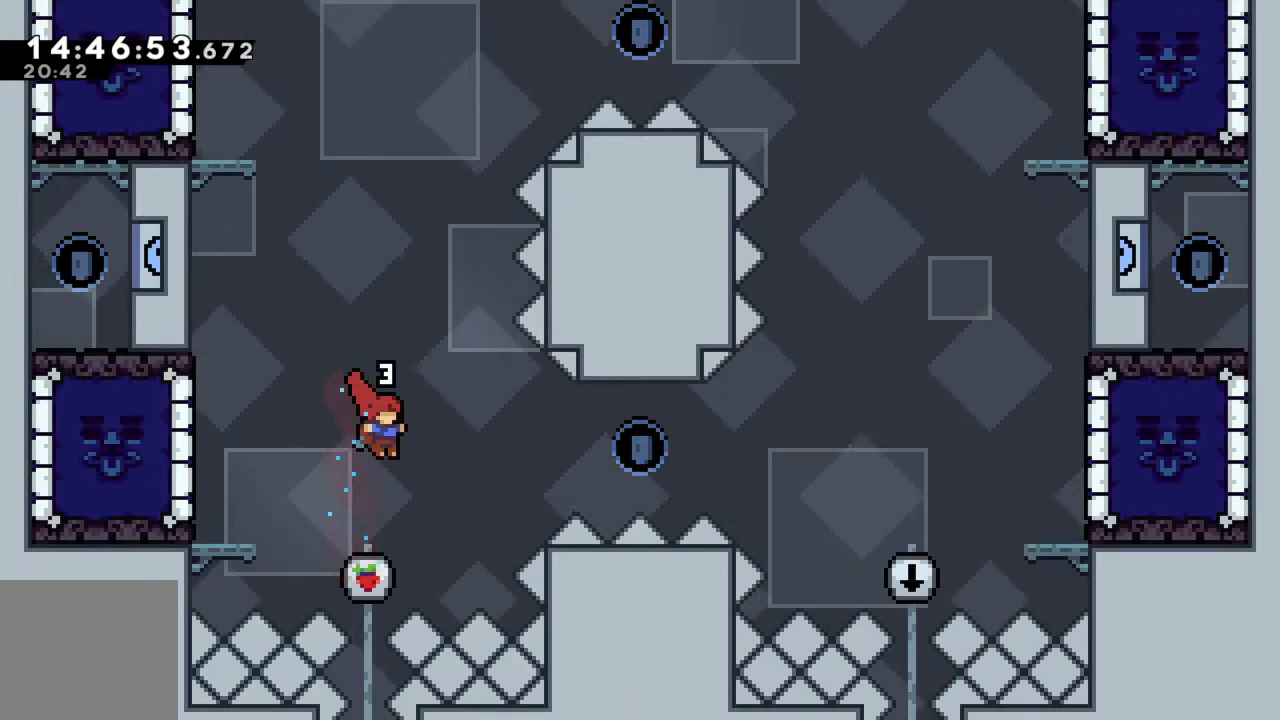
{"buttons": [], "left_stick": "center", "events": [[17, "left_stick", "up-left"], [100, "left_stick", "center"], [317, "left_stick", "left"], [367, "left_stick", "center"]]}
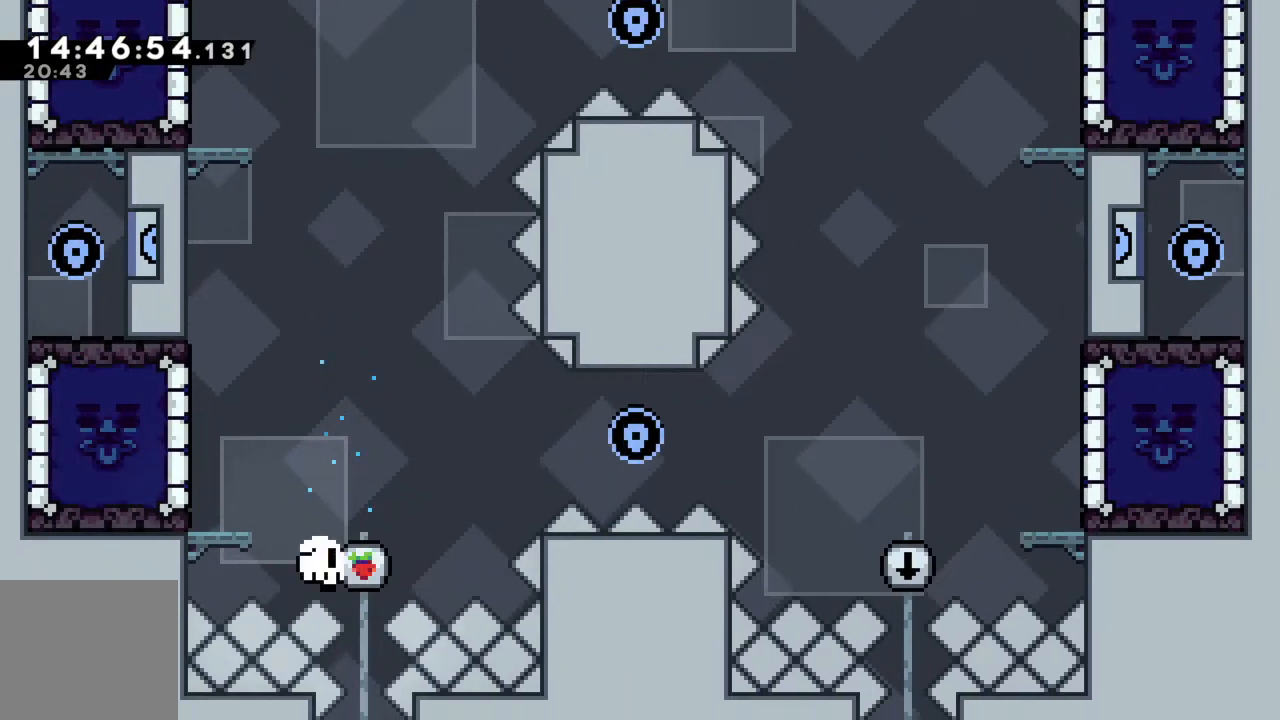
{"buttons": [], "left_stick": "left", "events": [[133, "A", "down"], [300, "A", "up"], [483, "left_stick", "left"]]}
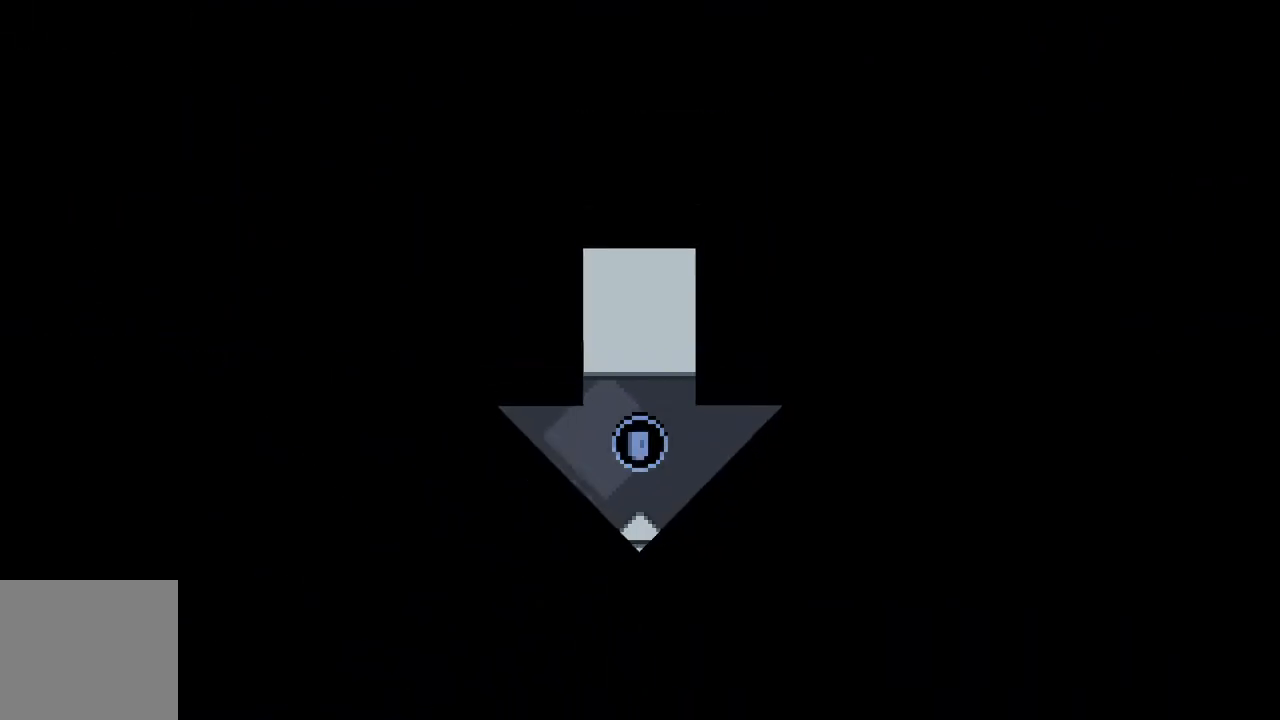
{"buttons": ["A"], "left_stick": "left", "events": [[217, "A", "down"], [317, "A", "up"], [433, "A", "down"]]}
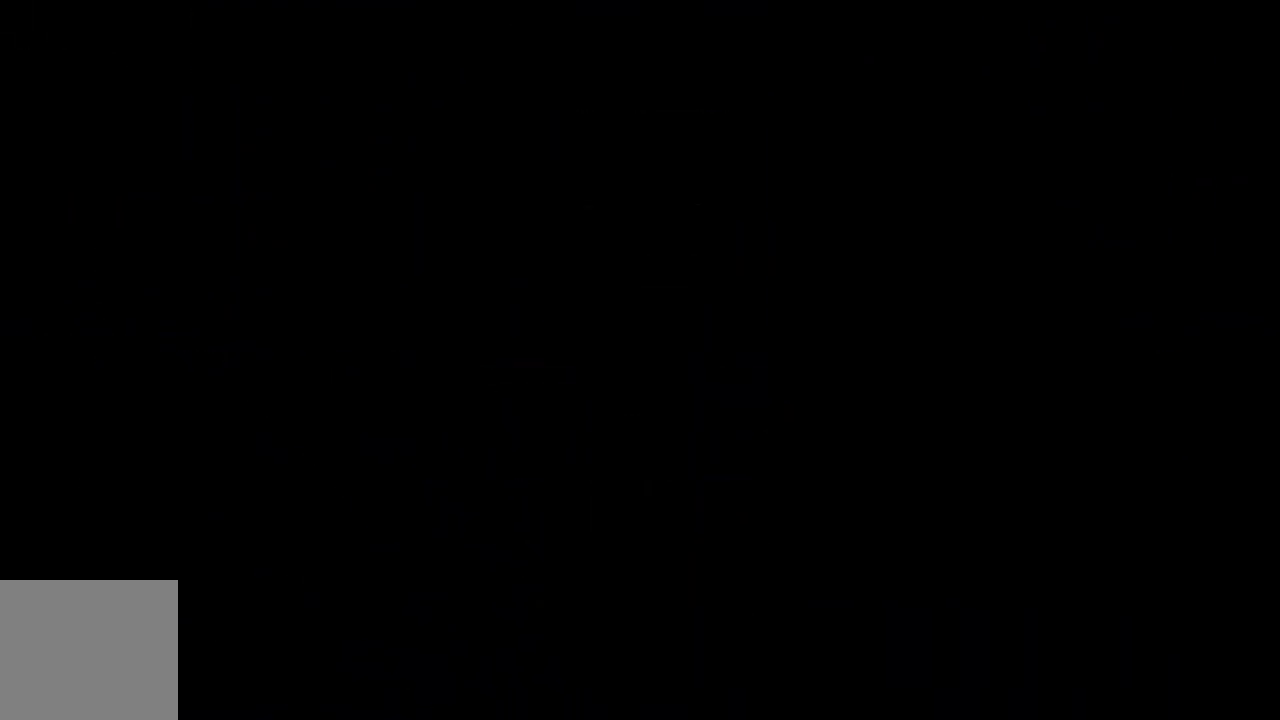
{"buttons": ["A"], "left_stick": "left", "events": [[33, "A", "up"], [100, "A", "down"], [200, "A", "up"], [300, "A", "down"], [383, "A", "up"], [467, "A", "down"]]}
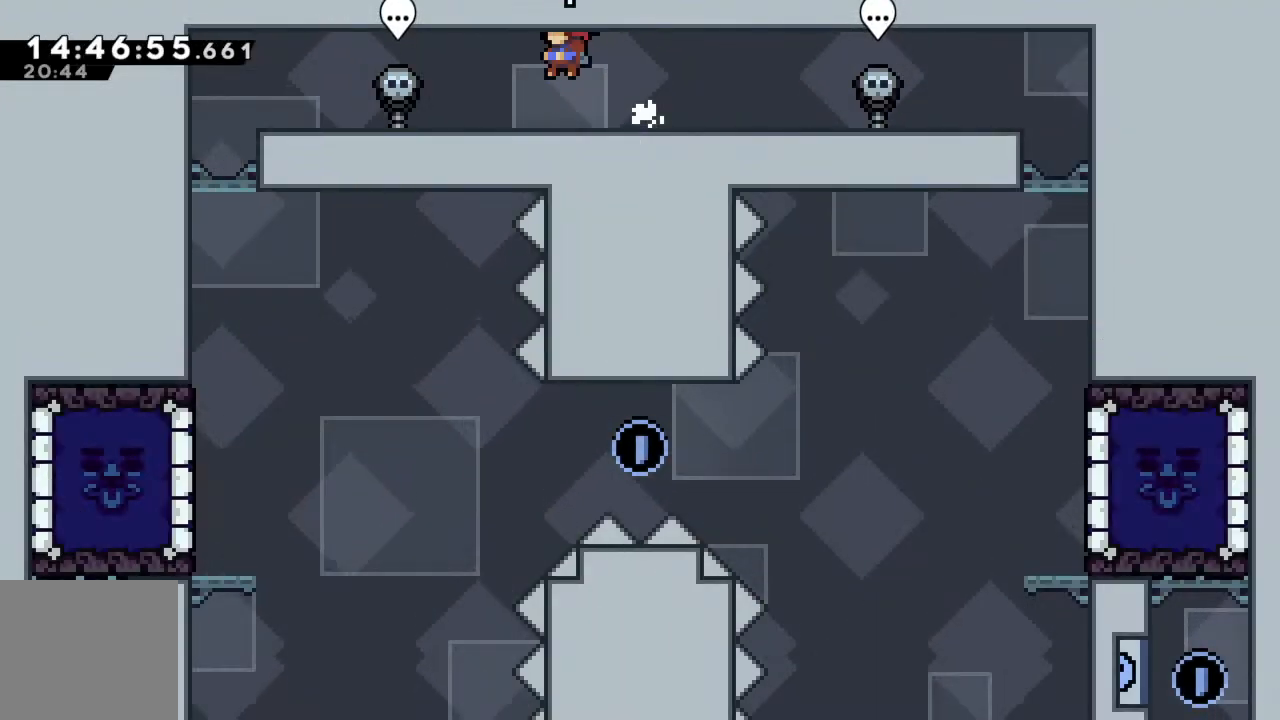
{"buttons": [], "left_stick": "left", "events": [[67, "A", "up"], [167, "A", "down"], [267, "A", "up"], [350, "A", "down"], [450, "A", "up"]]}
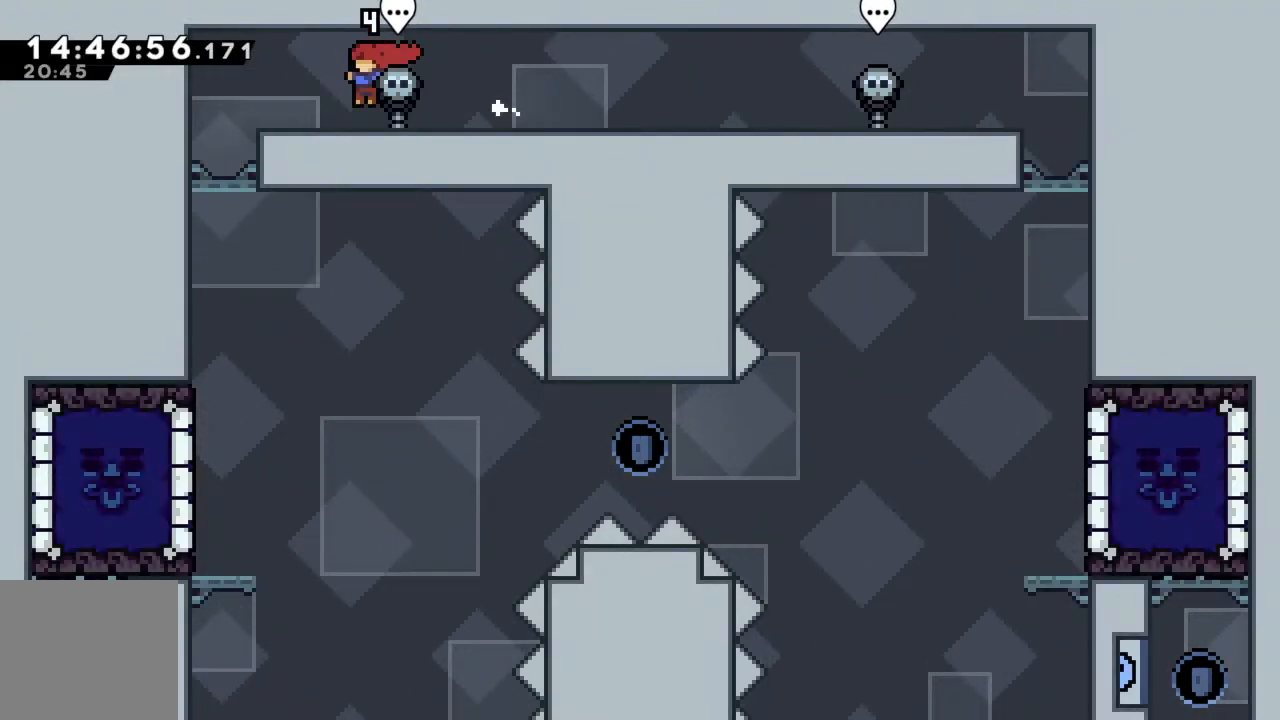
{"buttons": [], "left_stick": "center", "events": [[100, "A", "down"], [183, "A", "up"], [400, "left_stick", "center"]]}